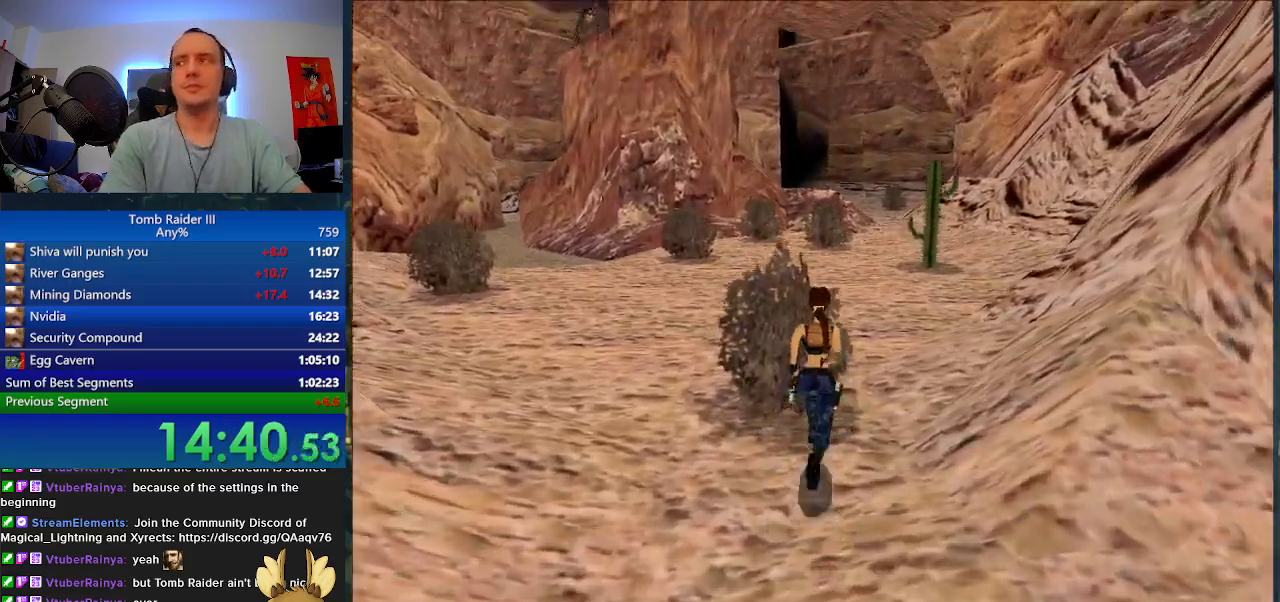
Gameplay with keyboard; each line is a JSON object with the keys held at the frame after it. "events" lists presses ("down") and releases ("up") of ".", "0", "1", "3", "6", "7", "9", "a", "alt", "comma", "ctrl_l", "ctrl_r", "d", "escape", "f", "f5", "f6", "j", "m", "minus", "n", "r", "s", "shift_l", "shift_r", "space" and "w" between this image and that frame as [ms after this image, input, new state], when the widget could be followed in between. No other keys are recorded. Mouse input is not recorded.
{"keys": ["minus", "w"], "events": []}
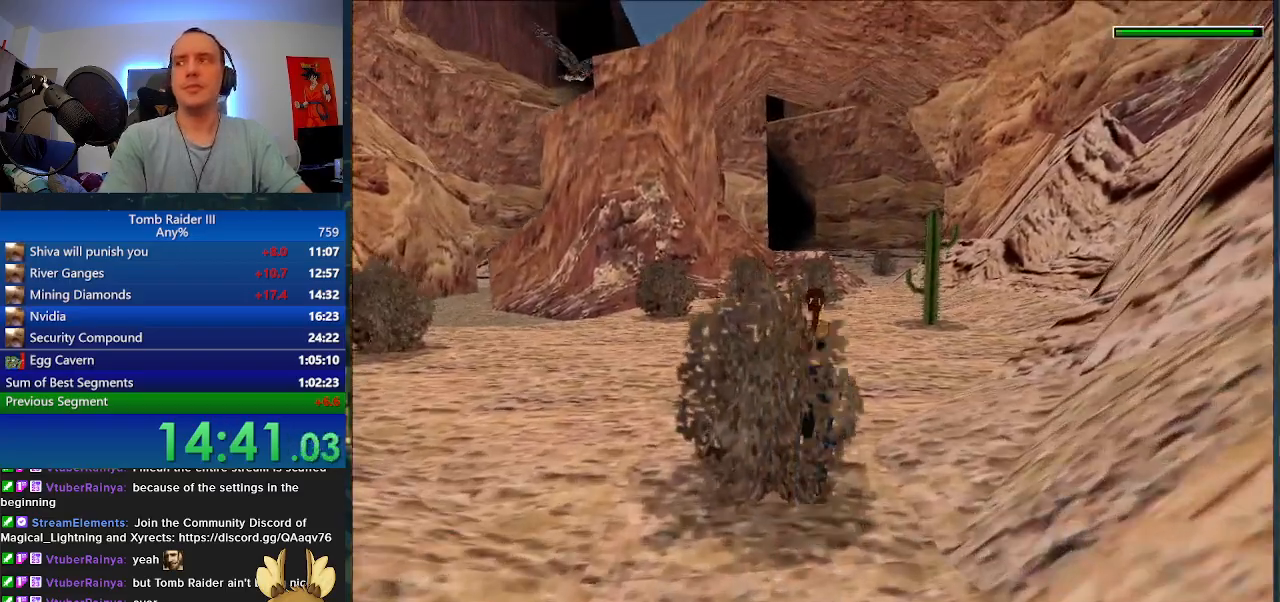
{"keys": ["d", "minus", "w"], "events": [[500, "d", "down"]]}
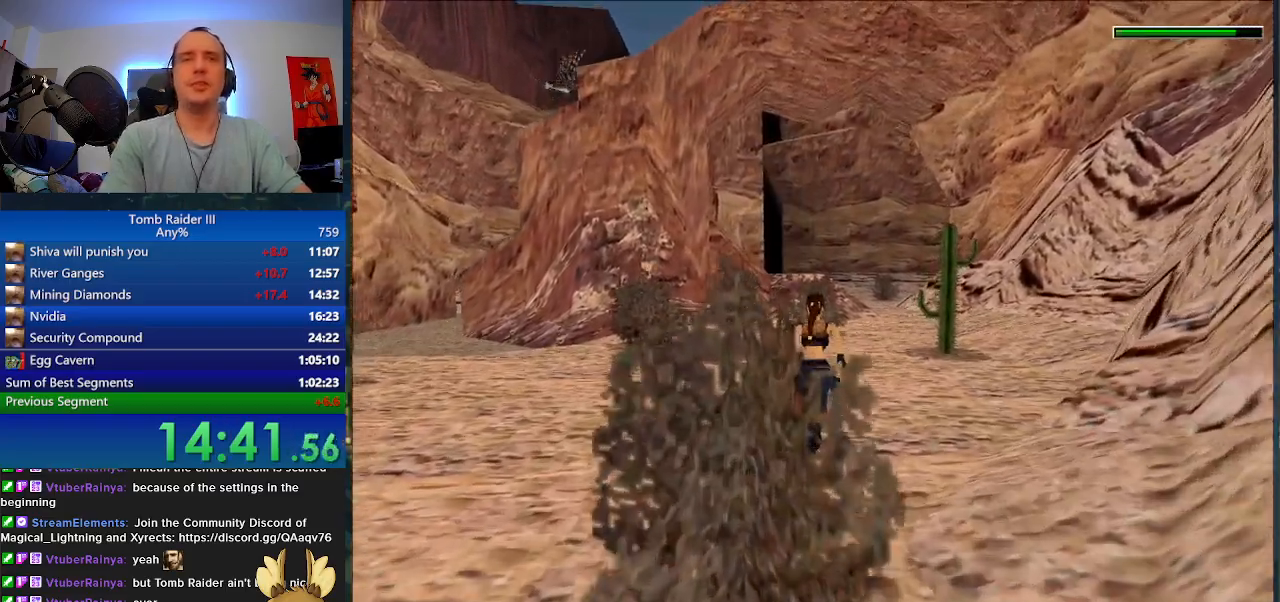
{"keys": ["minus", "w"], "events": [[367, "d", "up"]]}
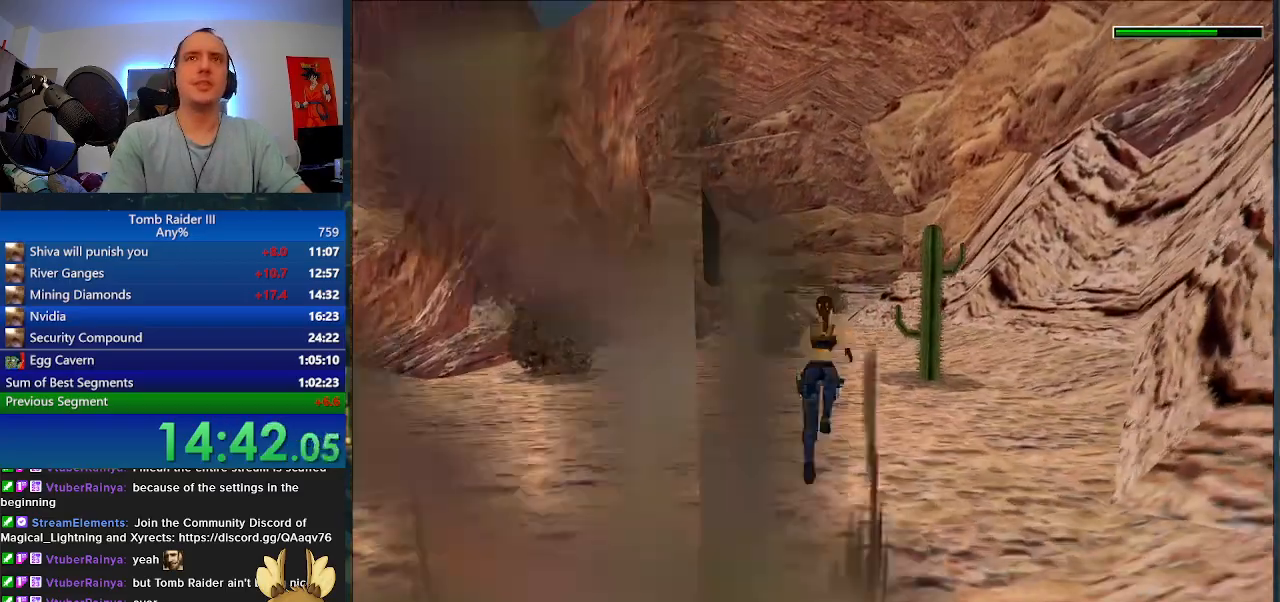
{"keys": ["a", "minus", "w"], "events": [[433, "a", "down"]]}
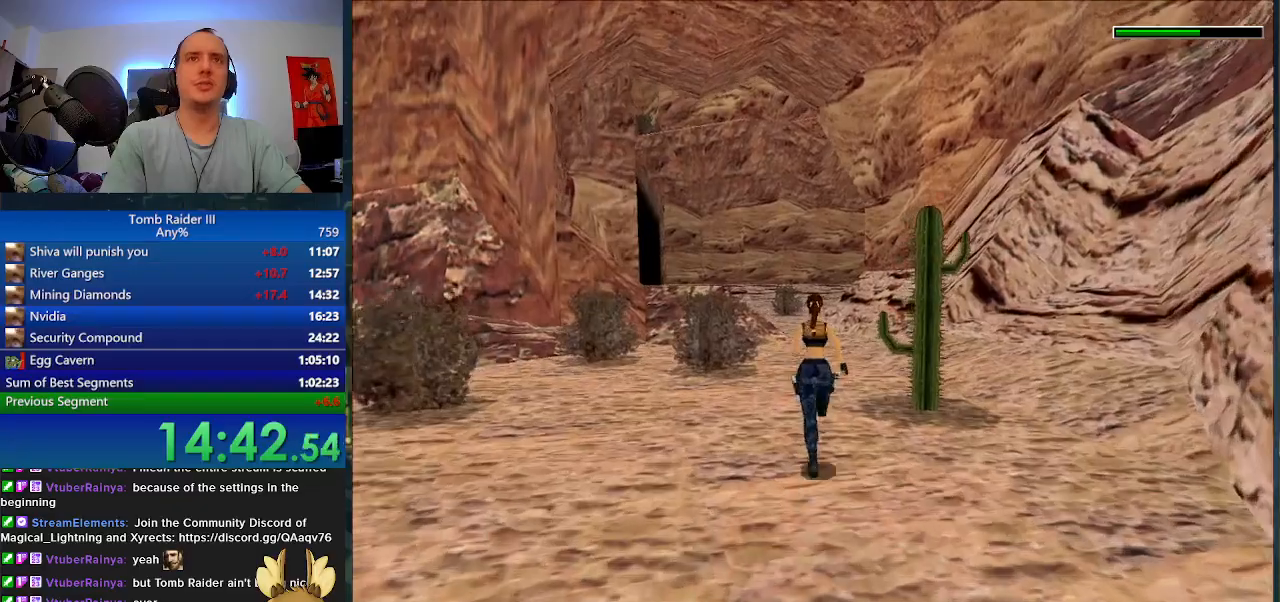
{"keys": ["minus", "w"], "events": [[167, "a", "up"]]}
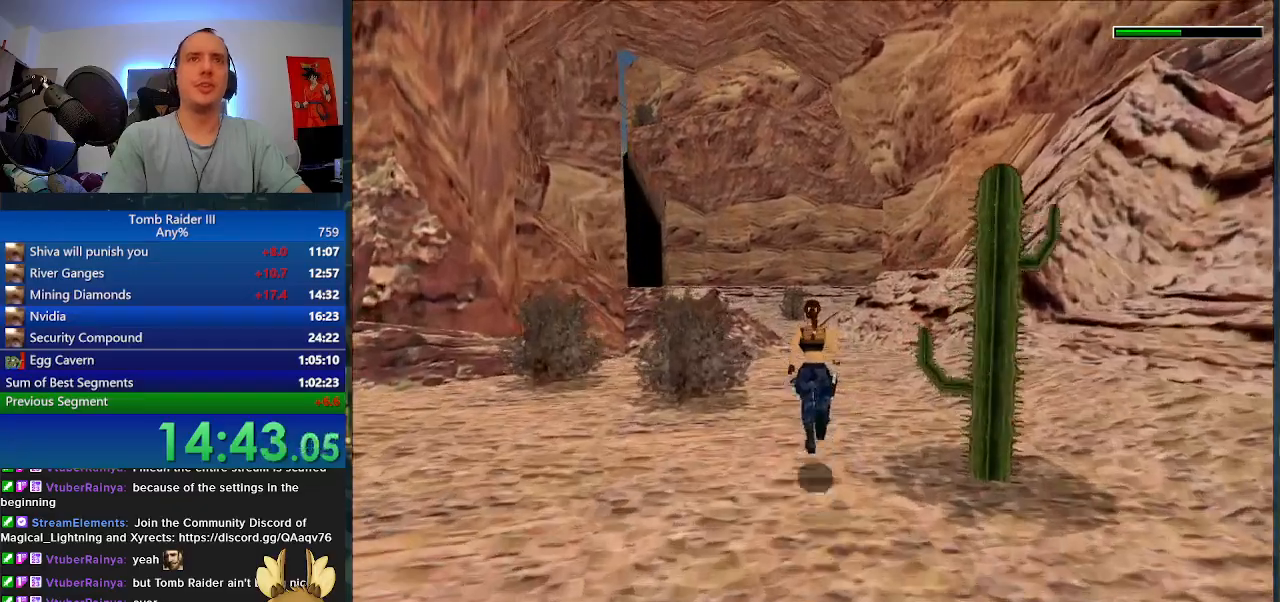
{"keys": ["minus", "w"], "events": [[133, "d", "down"], [300, "d", "up"]]}
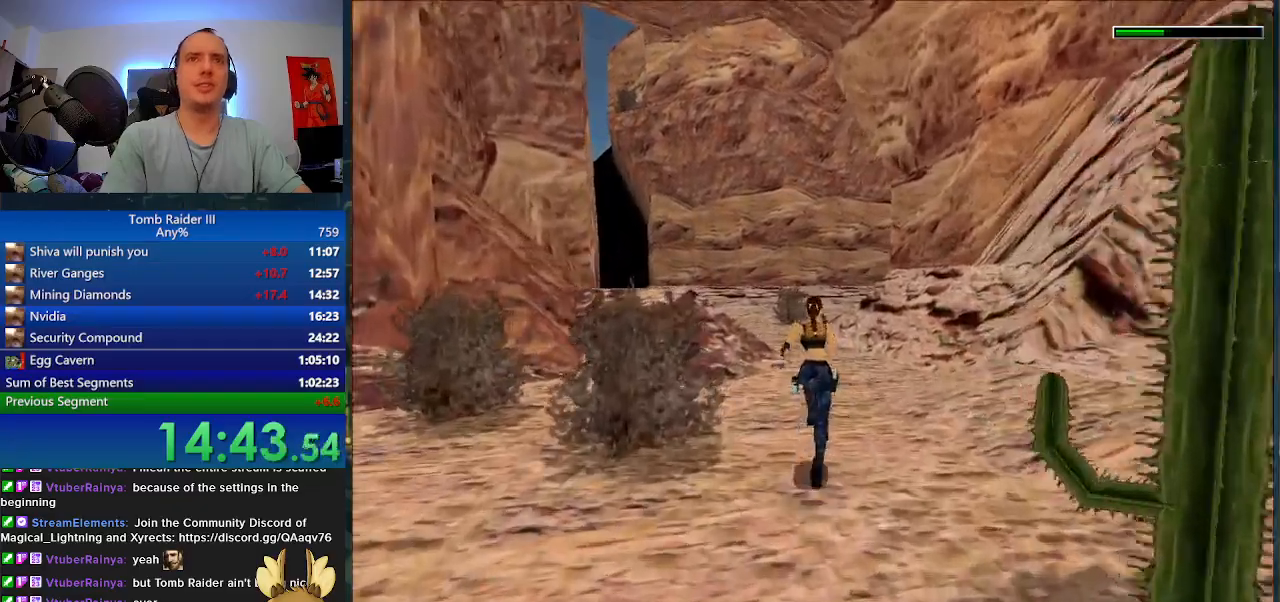
{"keys": ["minus", "w"], "events": []}
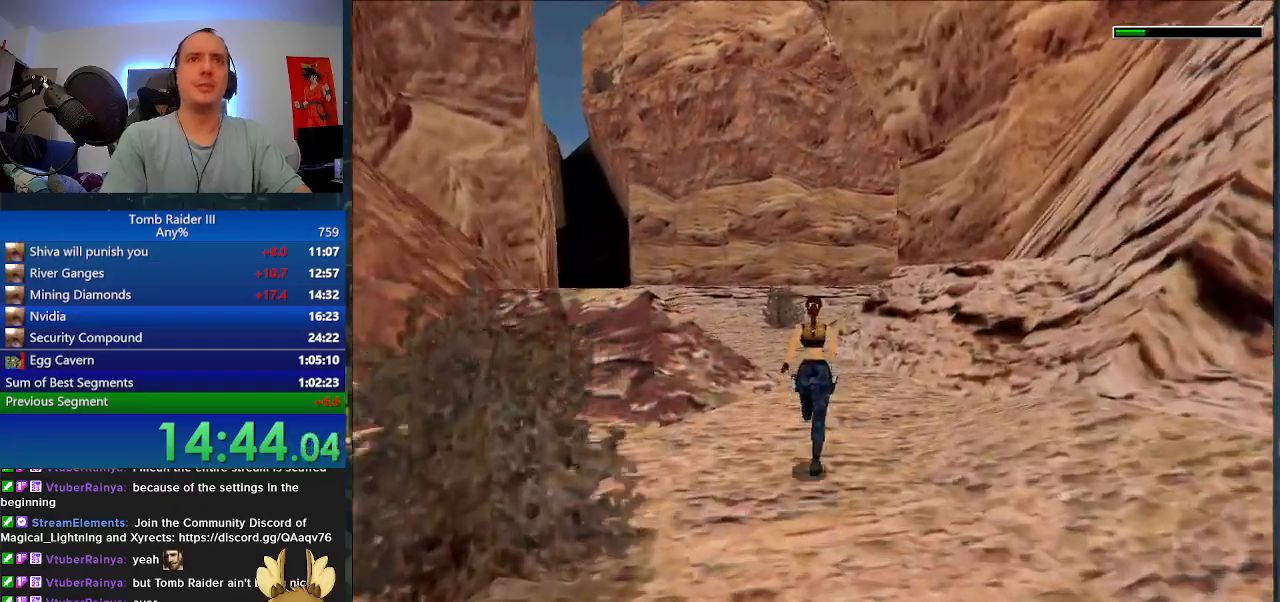
{"keys": ["a", "minus", "w"], "events": [[400, "a", "down"]]}
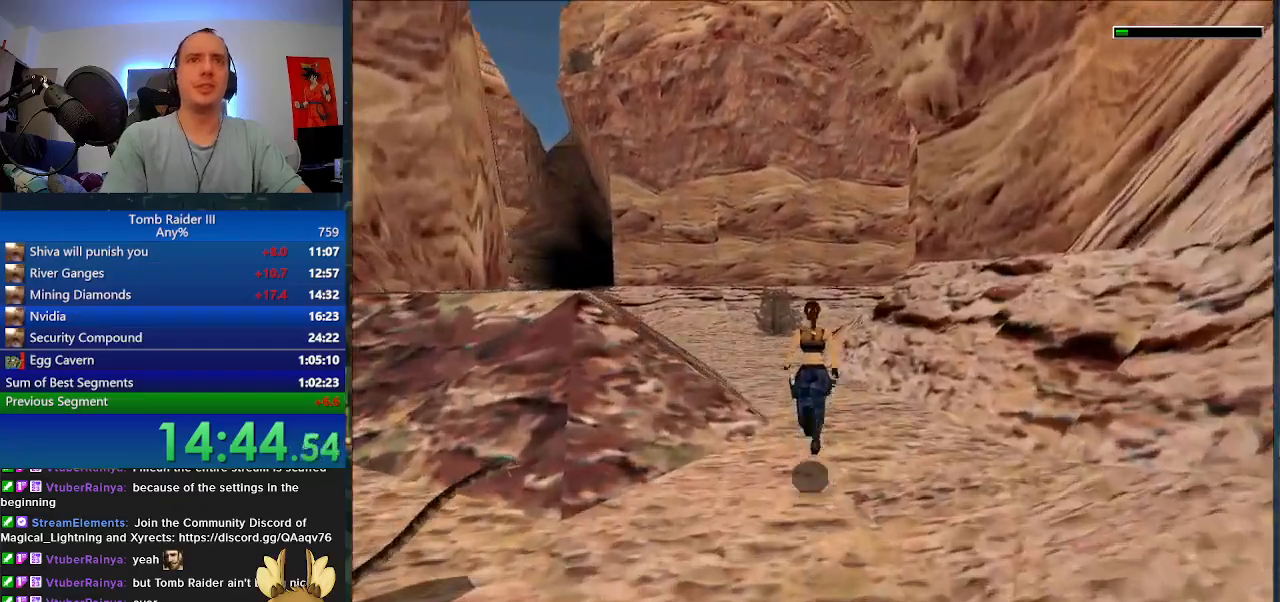
{"keys": ["w"]}
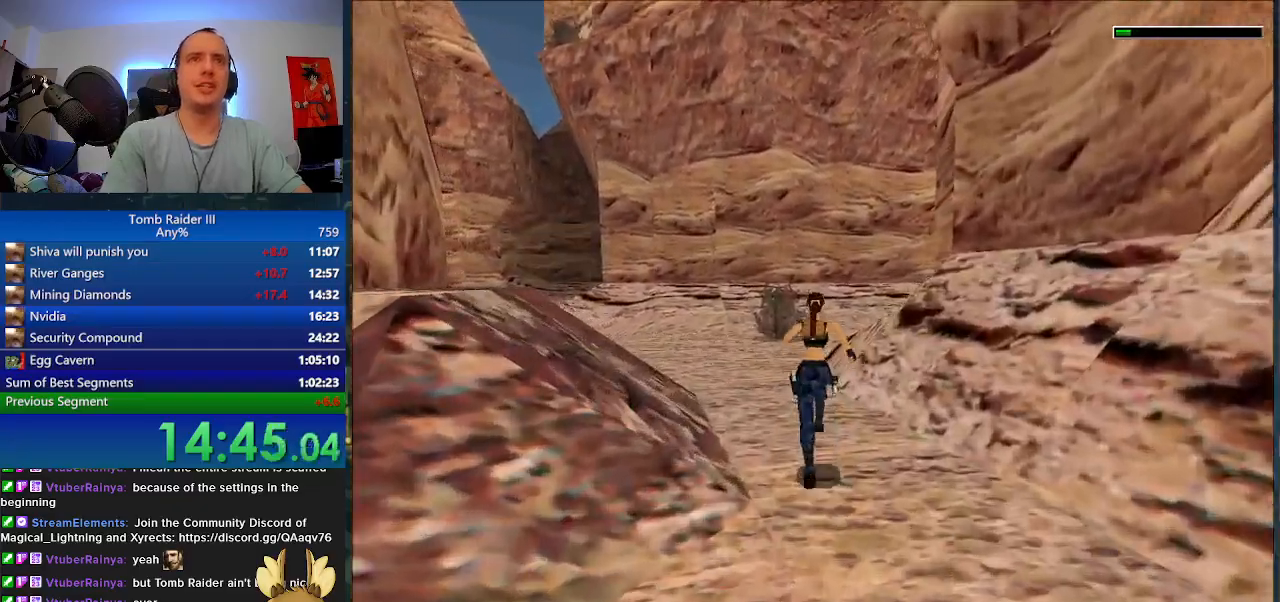
{"keys": ["d", "w"]}
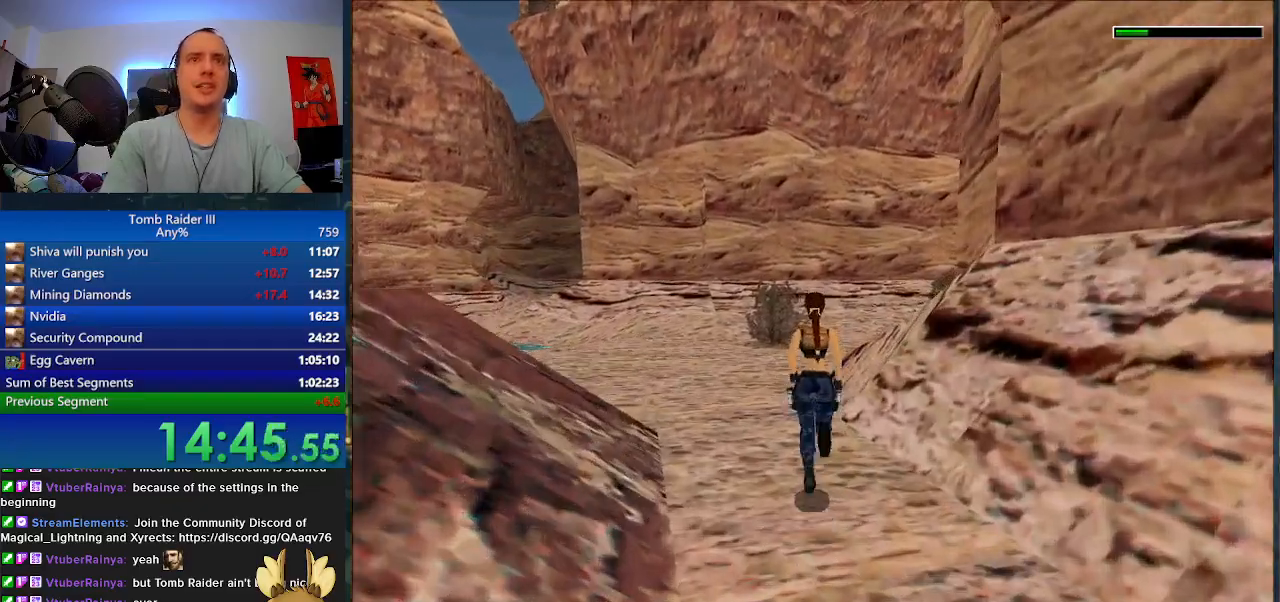
{"keys": ["space", "w"]}
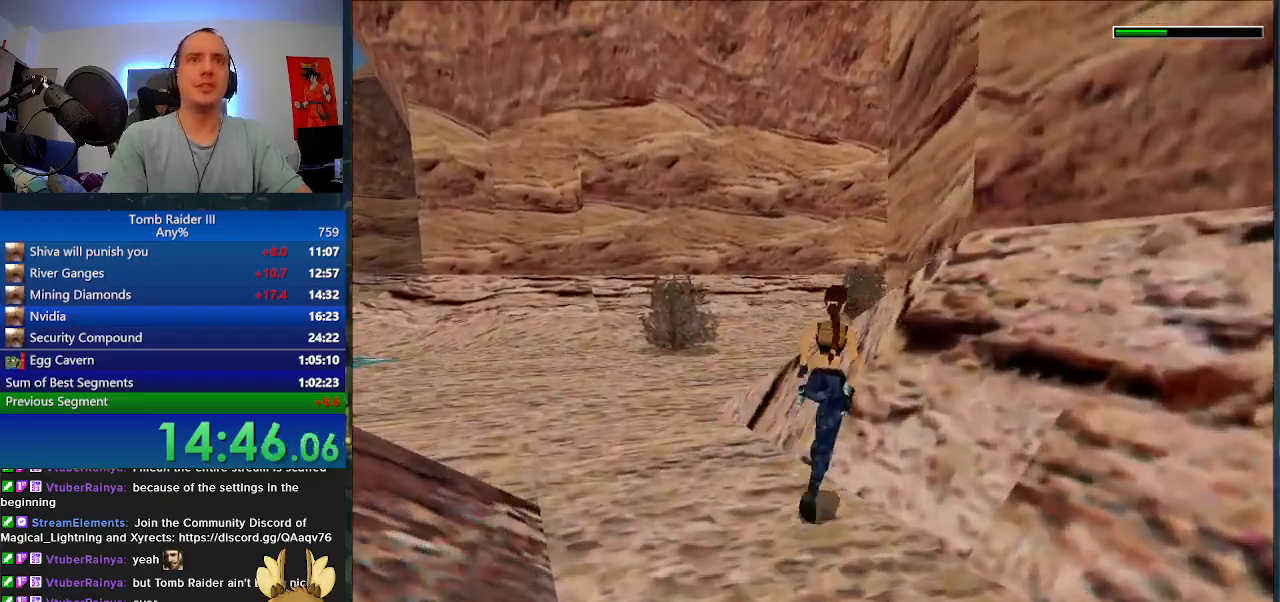
{"keys": ["d", "w"], "events": [[200, "space", "up"], [500, "d", "down"]]}
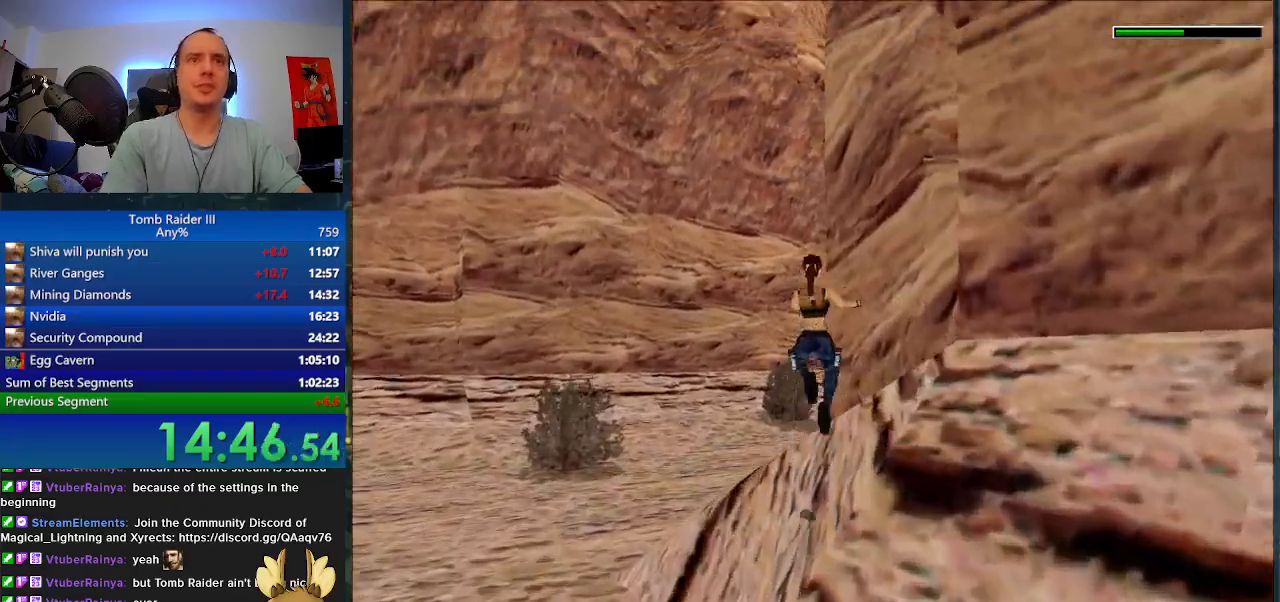
{"keys": ["w"], "events": [[233, "d", "up"]]}
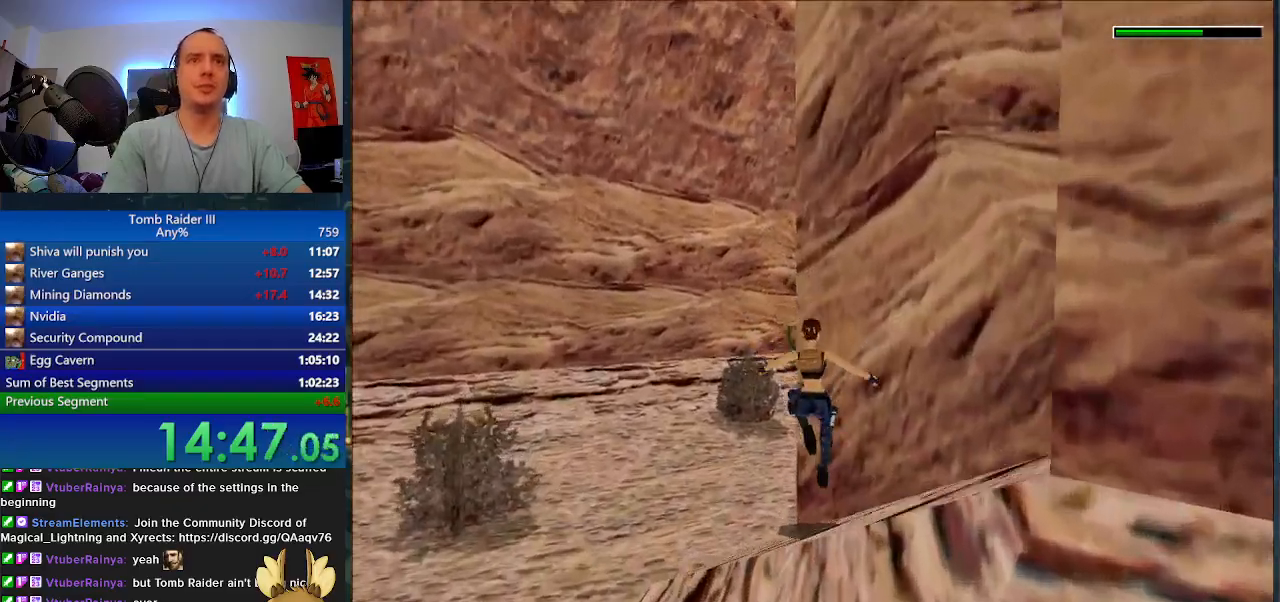
{"keys": [], "events": [[100, "a", "down"], [200, "a", "up"], [367, "d", "down"], [433, "d", "up"], [433, "w", "up"]]}
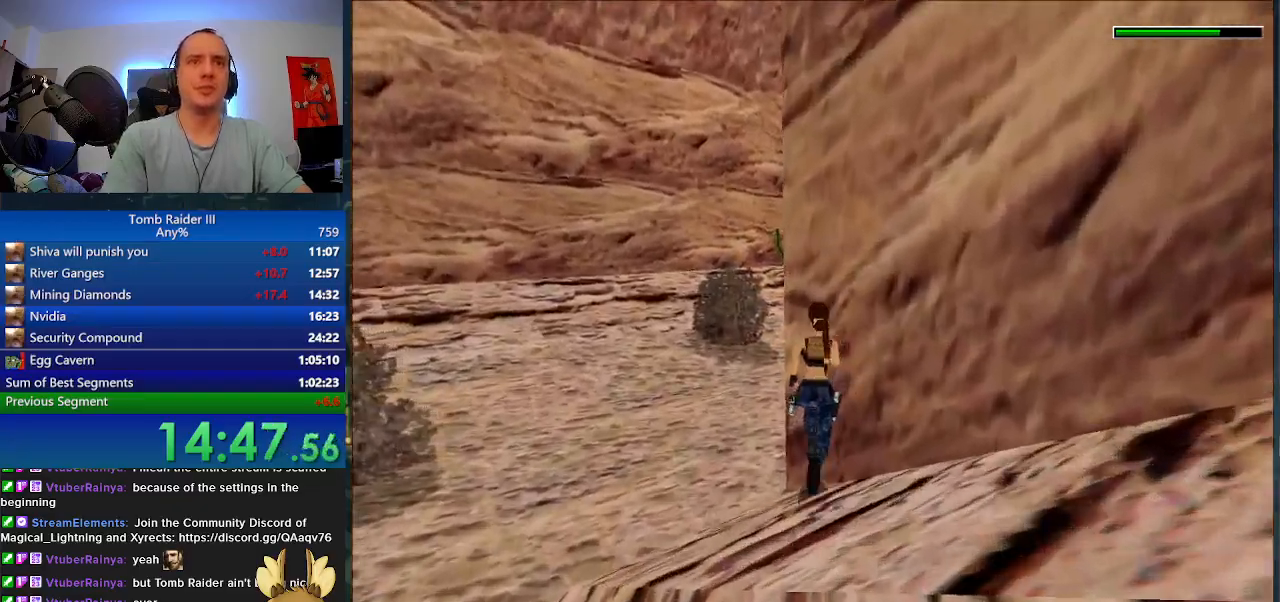
{"keys": ["d"], "events": [[233, "a", "down"], [433, "a", "up"], [500, "d", "down"]]}
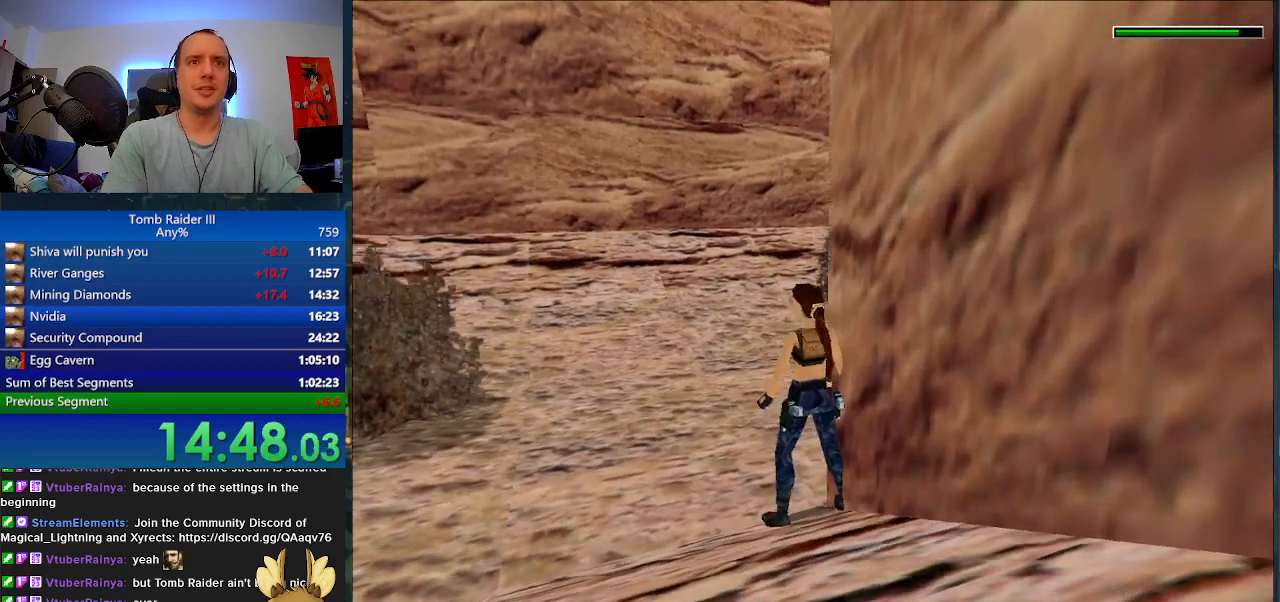
{"keys": ["s"], "events": [[233, "s", "down"], [333, "d", "up"]]}
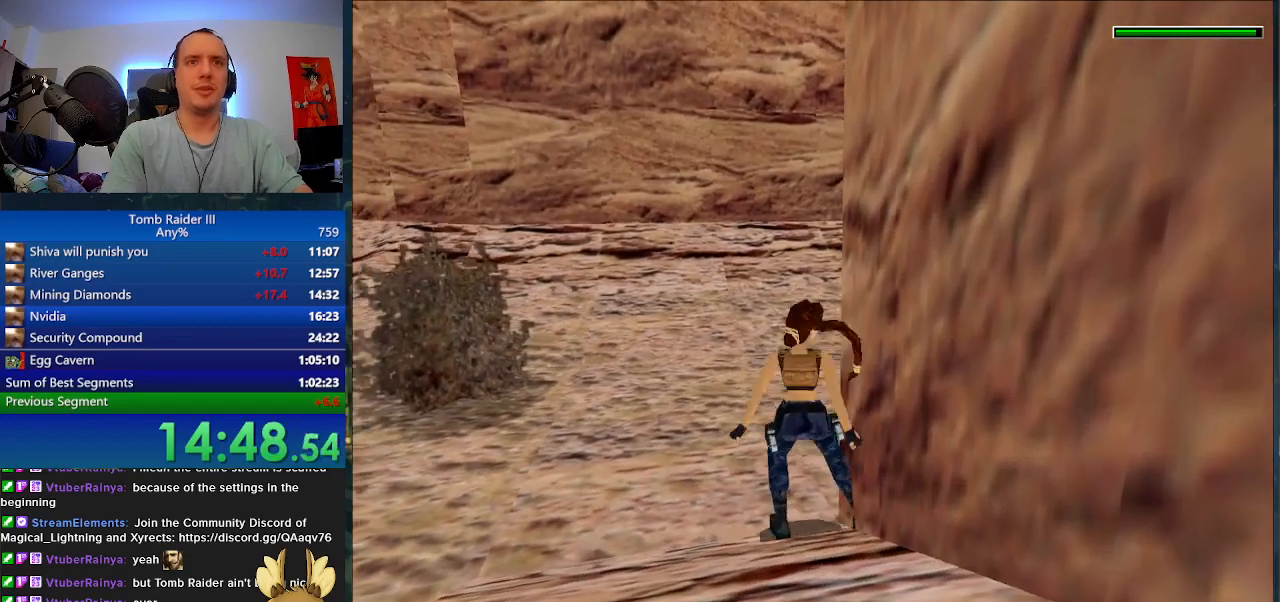
{"keys": ["w"], "events": [[100, "d", "down"], [233, "s", "up"], [367, "w", "down"], [400, "d", "up"]]}
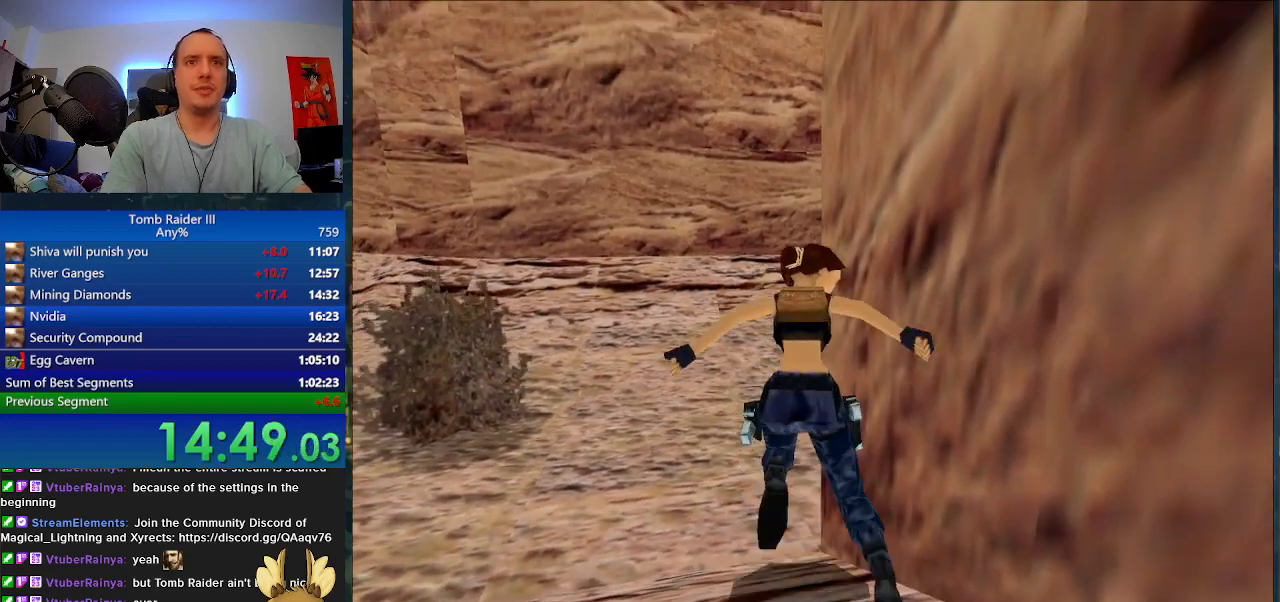
{"keys": ["d"], "events": [[267, "a", "down"], [467, "w", "up"], [500, "a", "up"], [500, "d", "down"]]}
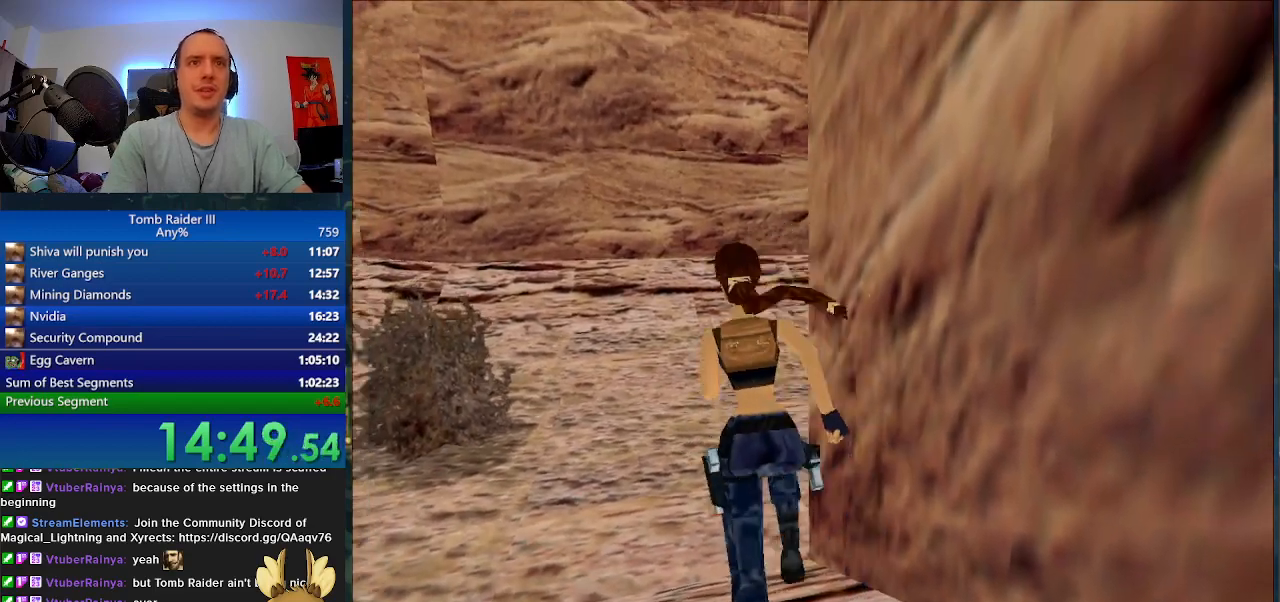
{"keys": ["d"], "events": []}
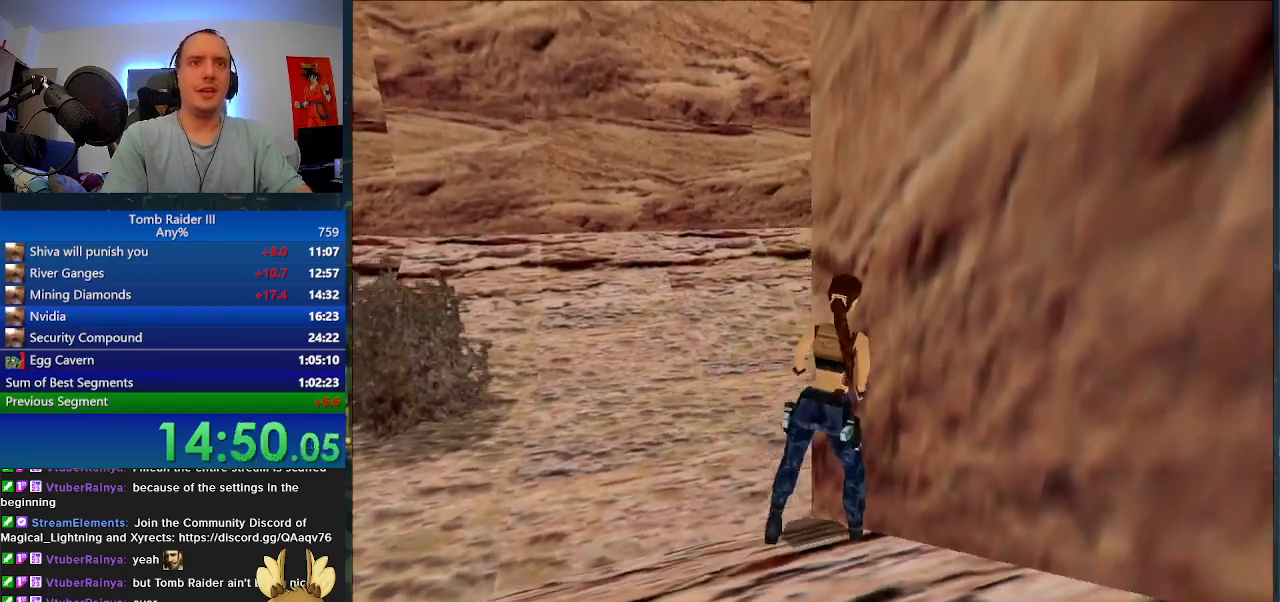
{"keys": ["w"], "events": [[133, "d", "up"], [333, "a", "down"], [433, "a", "up"], [433, "w", "down"]]}